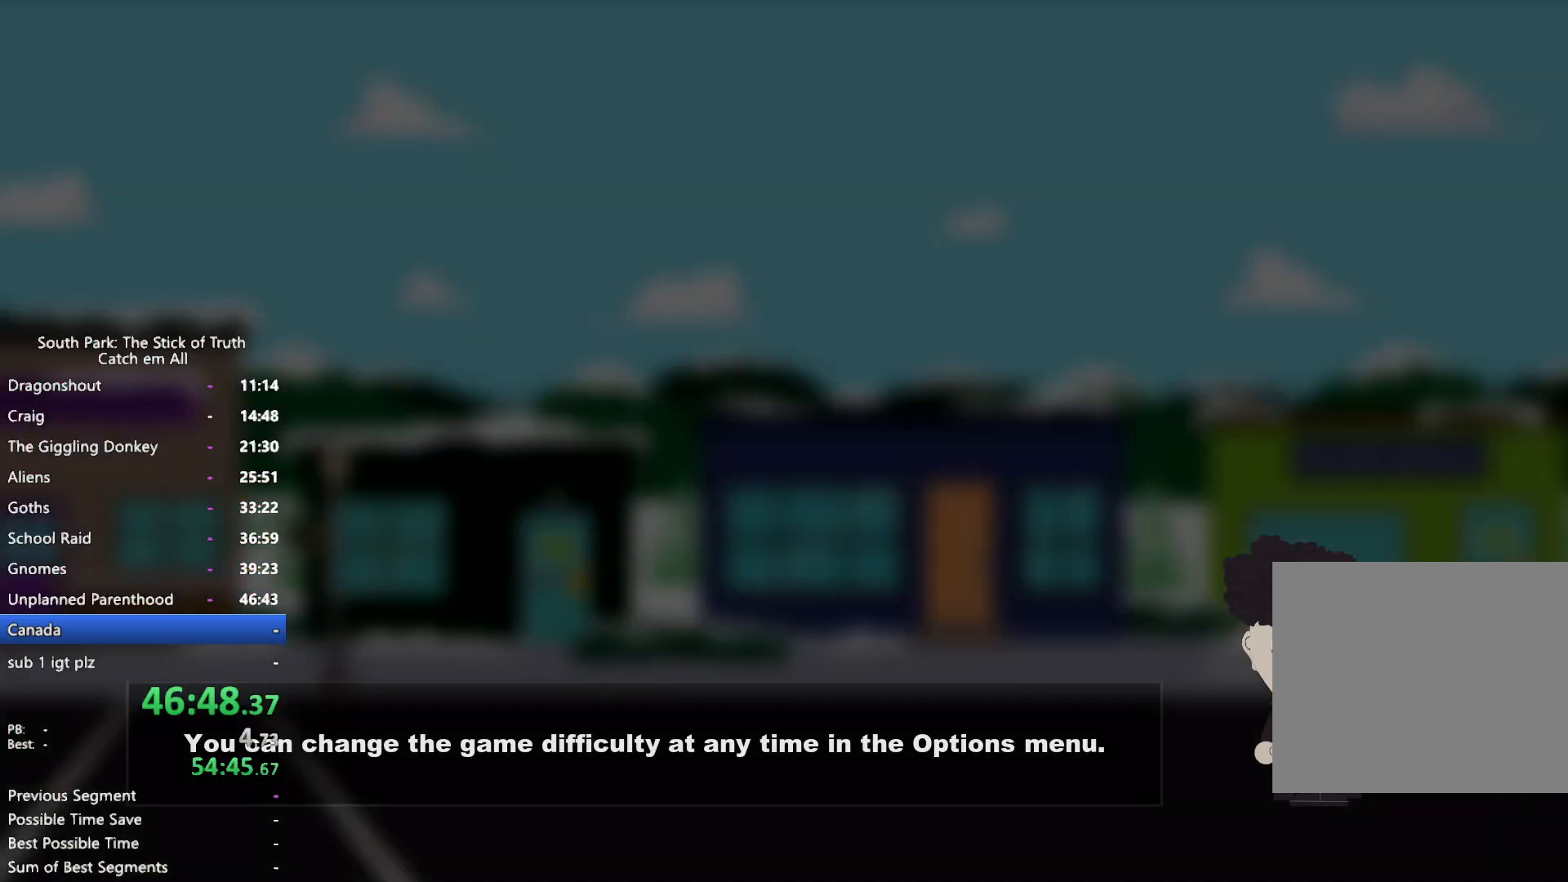
Gameplay with a controller (Xbox layout); each line is a JSON object with the inputs held at the frame after it. "button_events" lists button changes between this image and that frame as [ms after this image, input, new state], when the widget could be followed in between (sticks are given only as held states). Not read: HOME L3 R3.
{"buttons": [], "left_stick": "center", "right_stick": "center", "button_events": []}
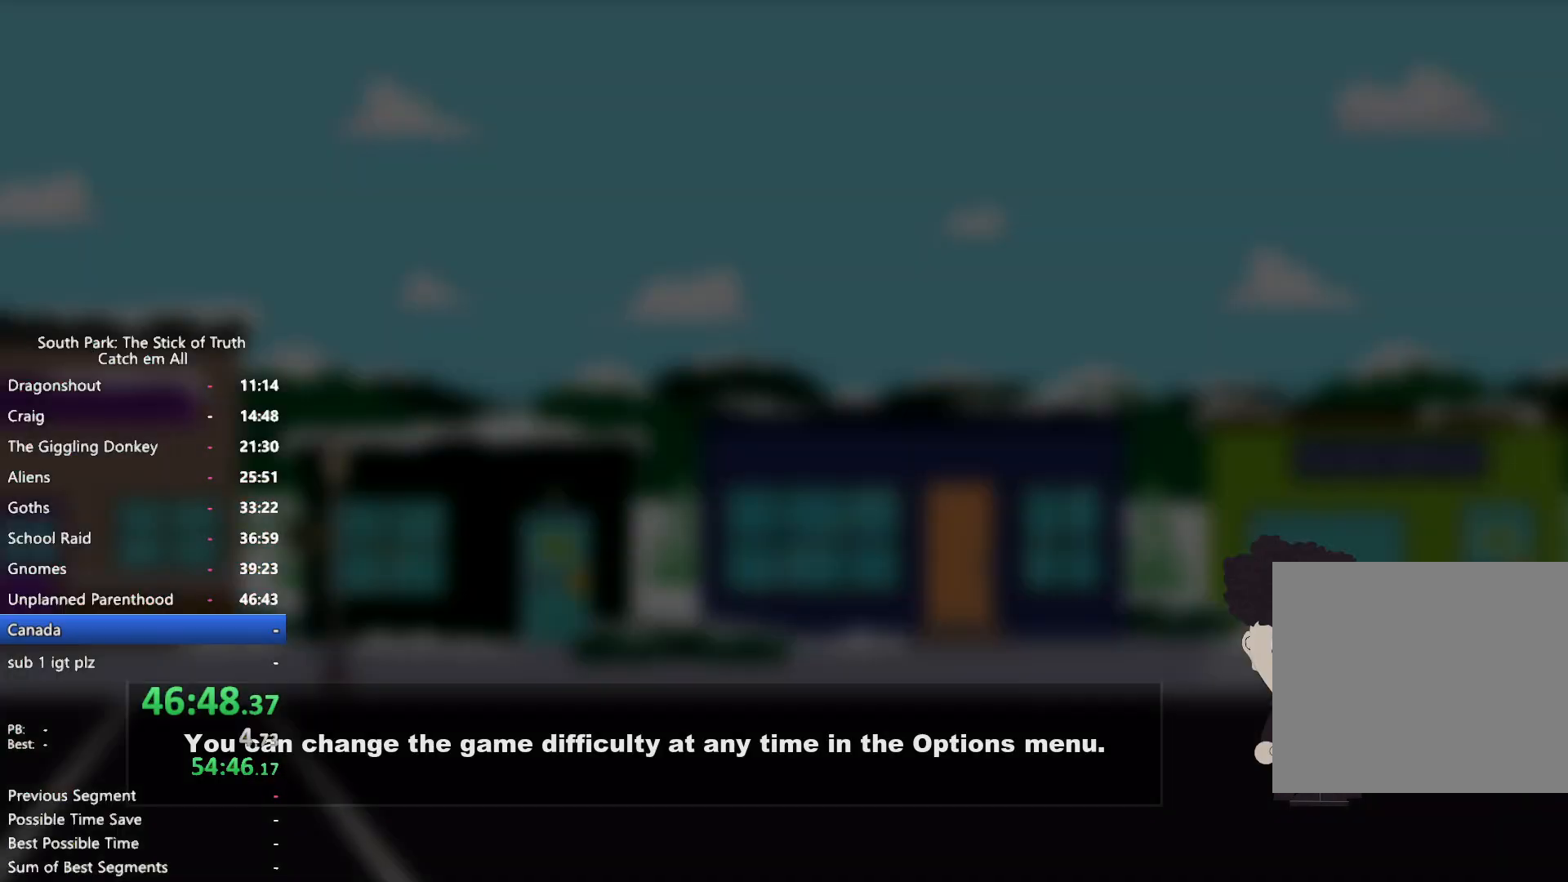
{"buttons": [], "left_stick": "center", "right_stick": "center", "button_events": []}
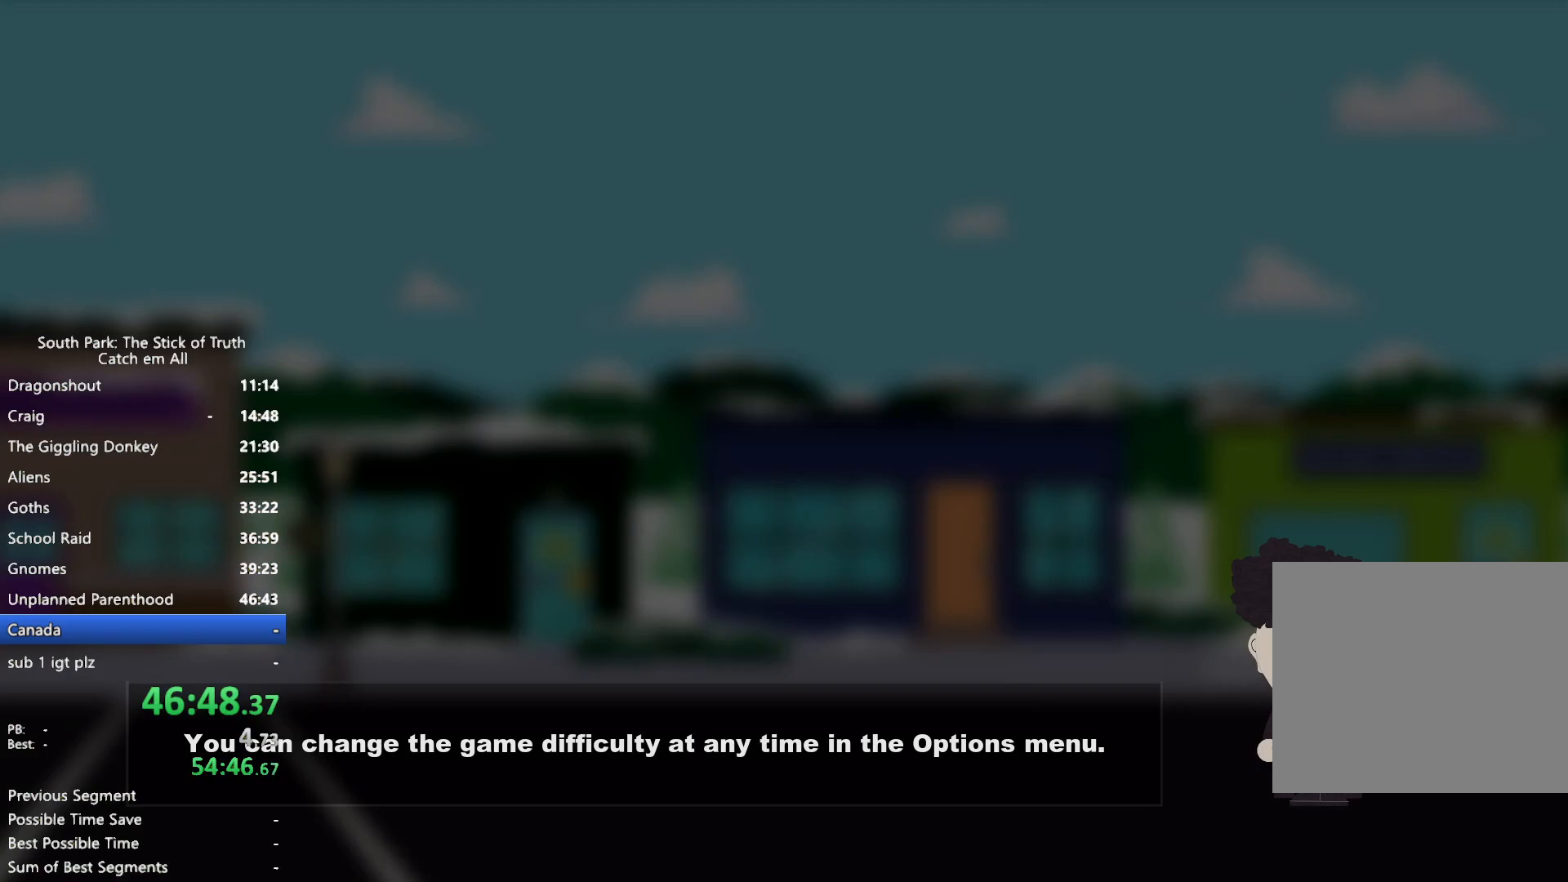
{"buttons": [], "left_stick": "center", "right_stick": "center", "button_events": []}
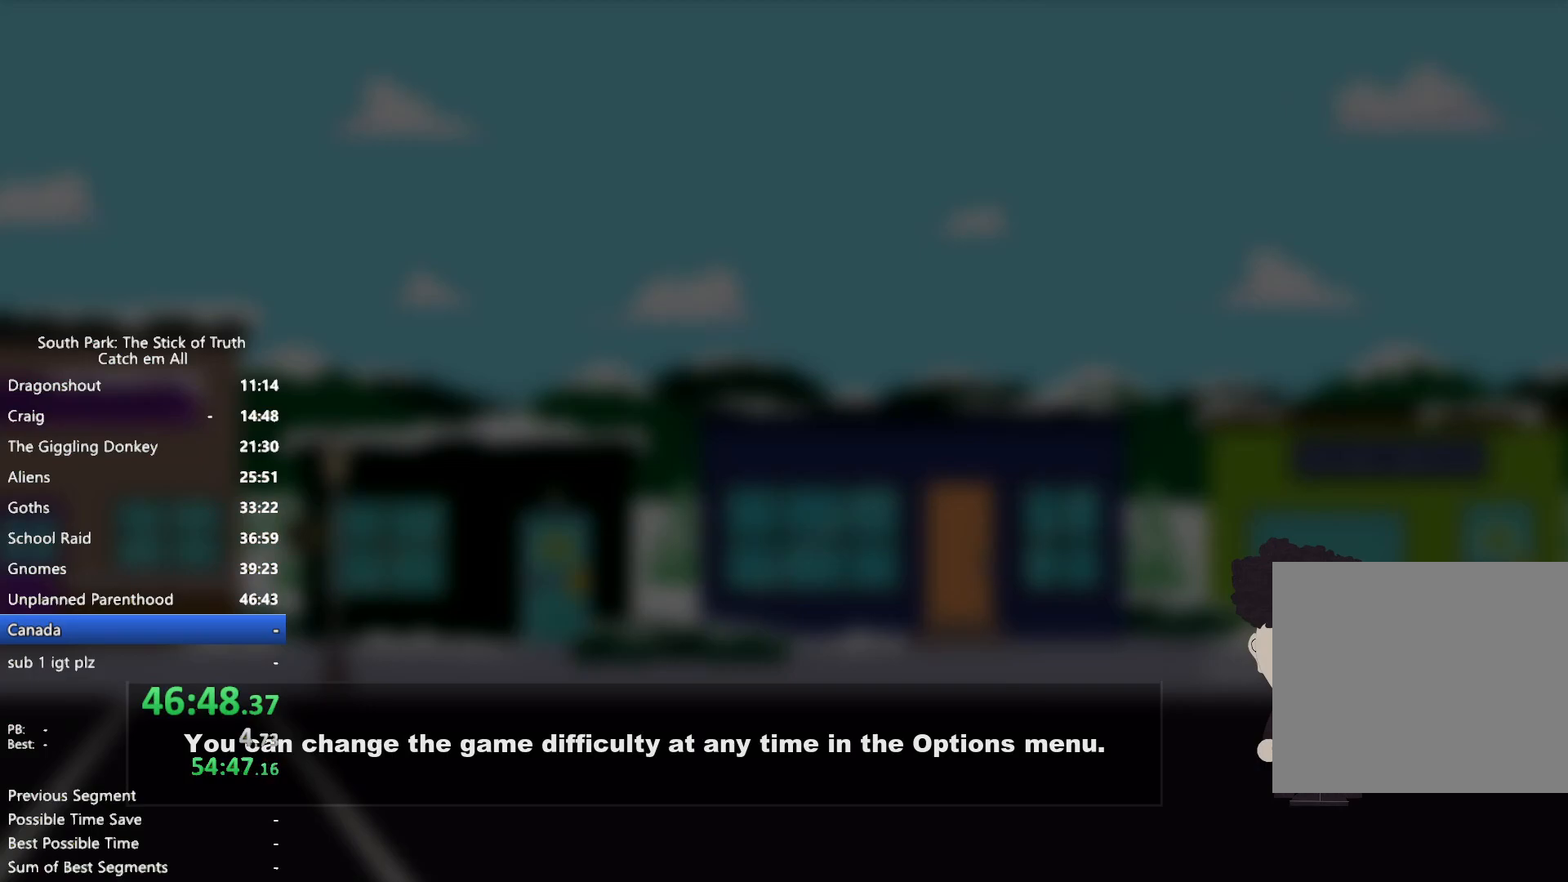
{"buttons": [], "left_stick": "center", "right_stick": "center", "button_events": []}
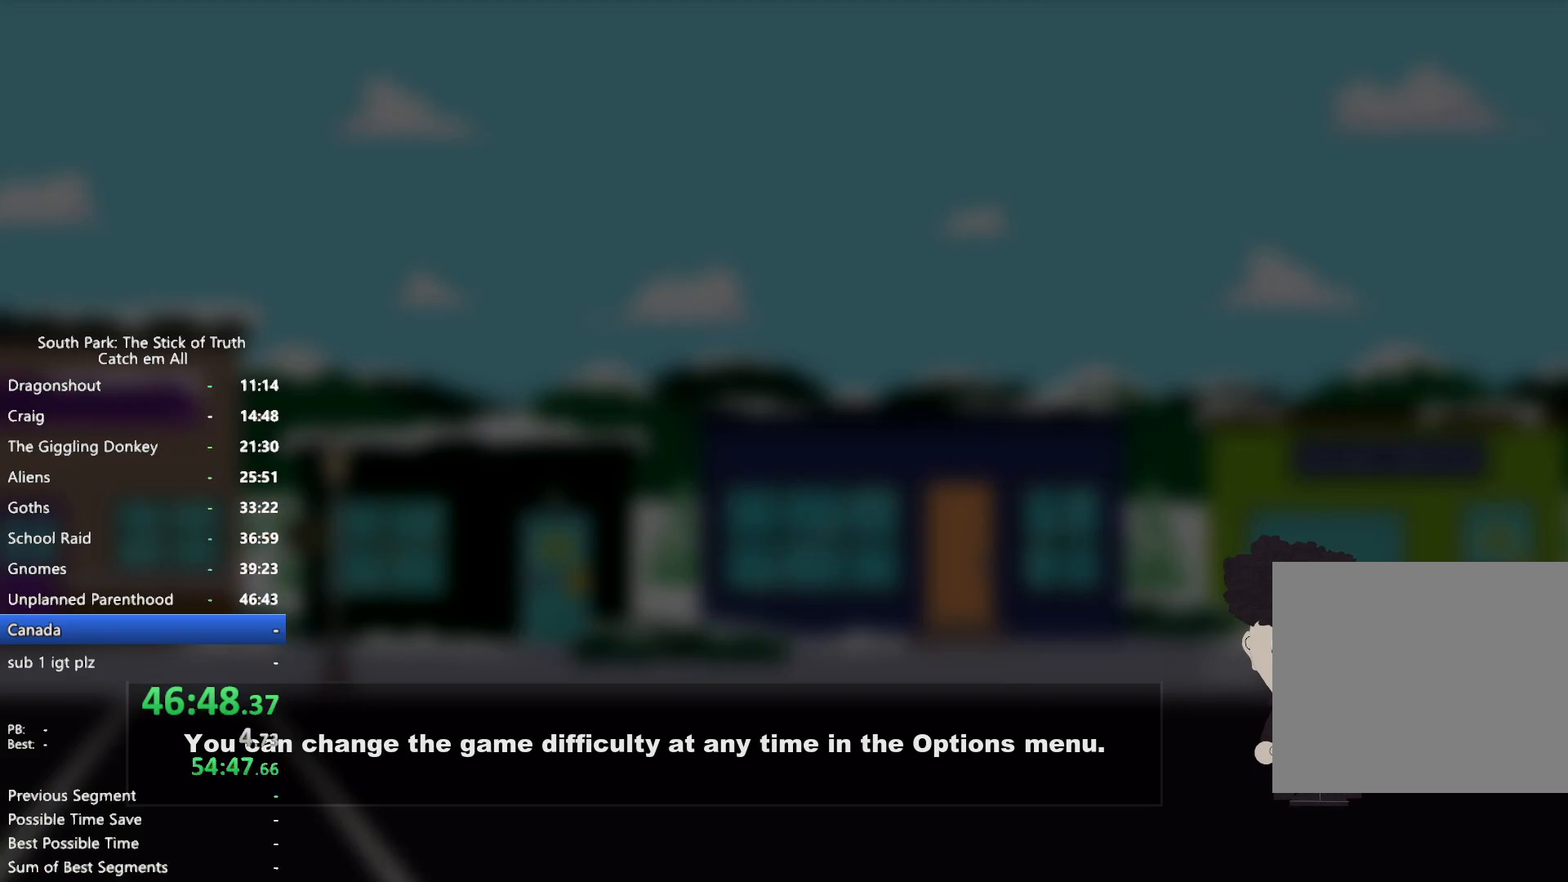
{"buttons": [], "left_stick": "center", "right_stick": "center", "button_events": []}
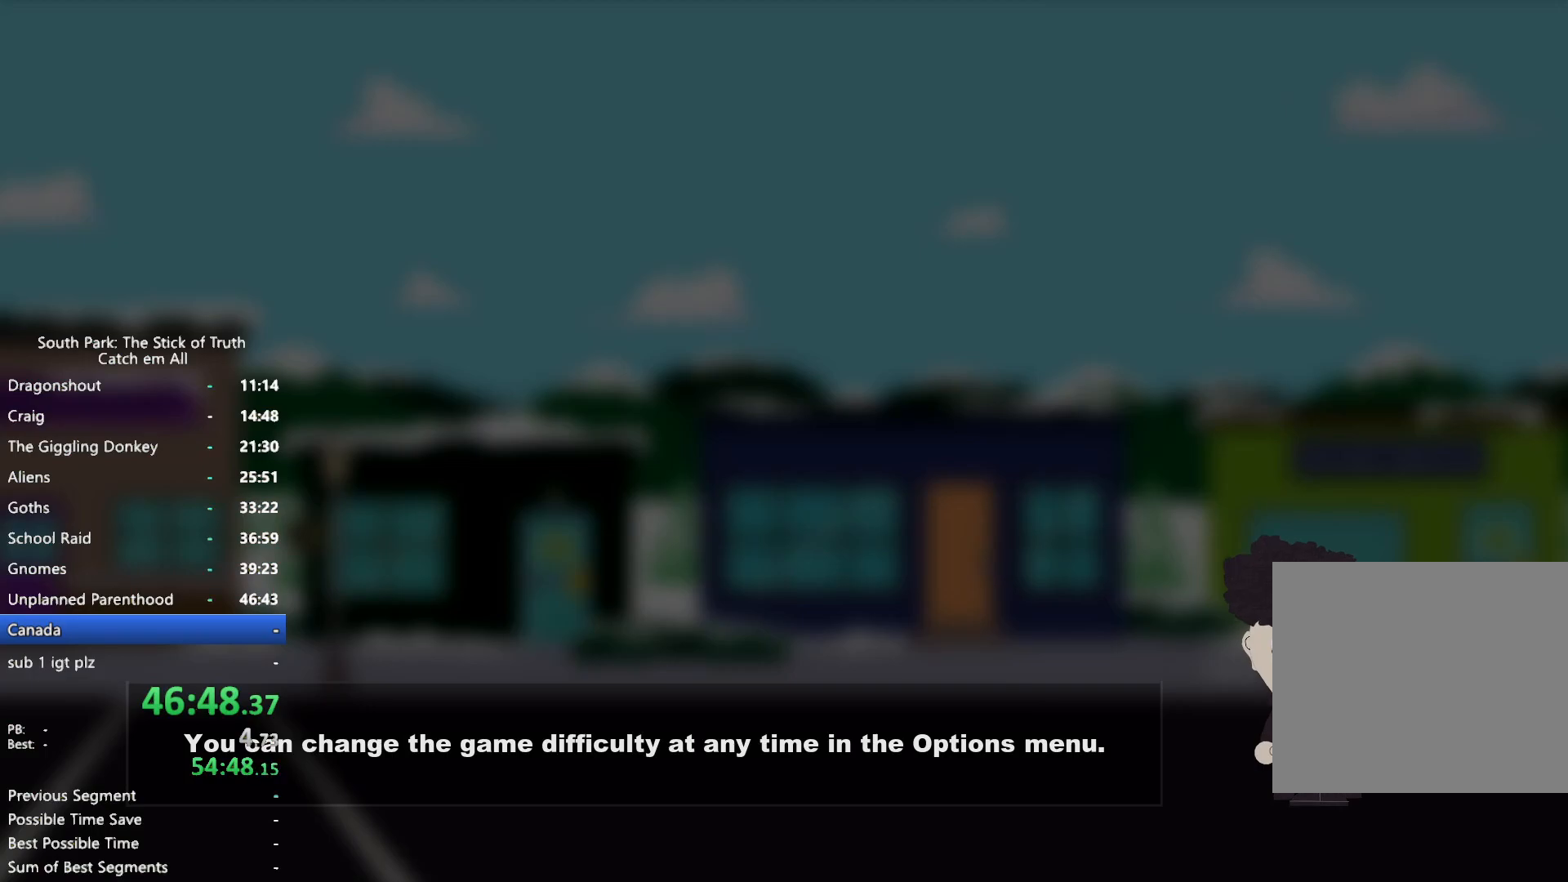
{"buttons": [], "left_stick": "center", "right_stick": "center", "button_events": []}
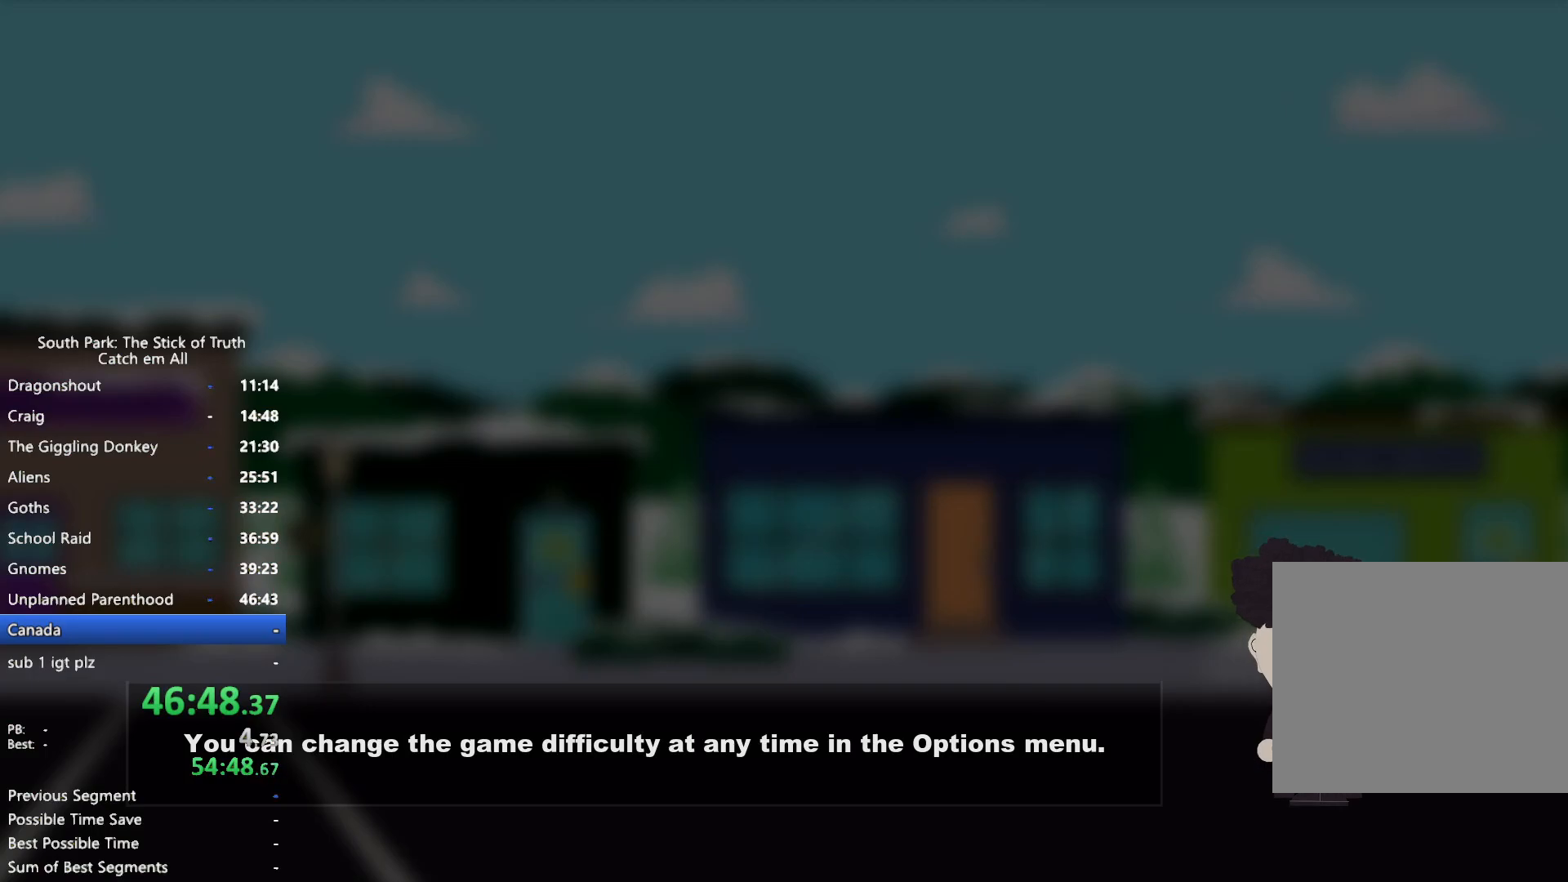
{"buttons": [], "left_stick": "right", "right_stick": "center", "button_events": []}
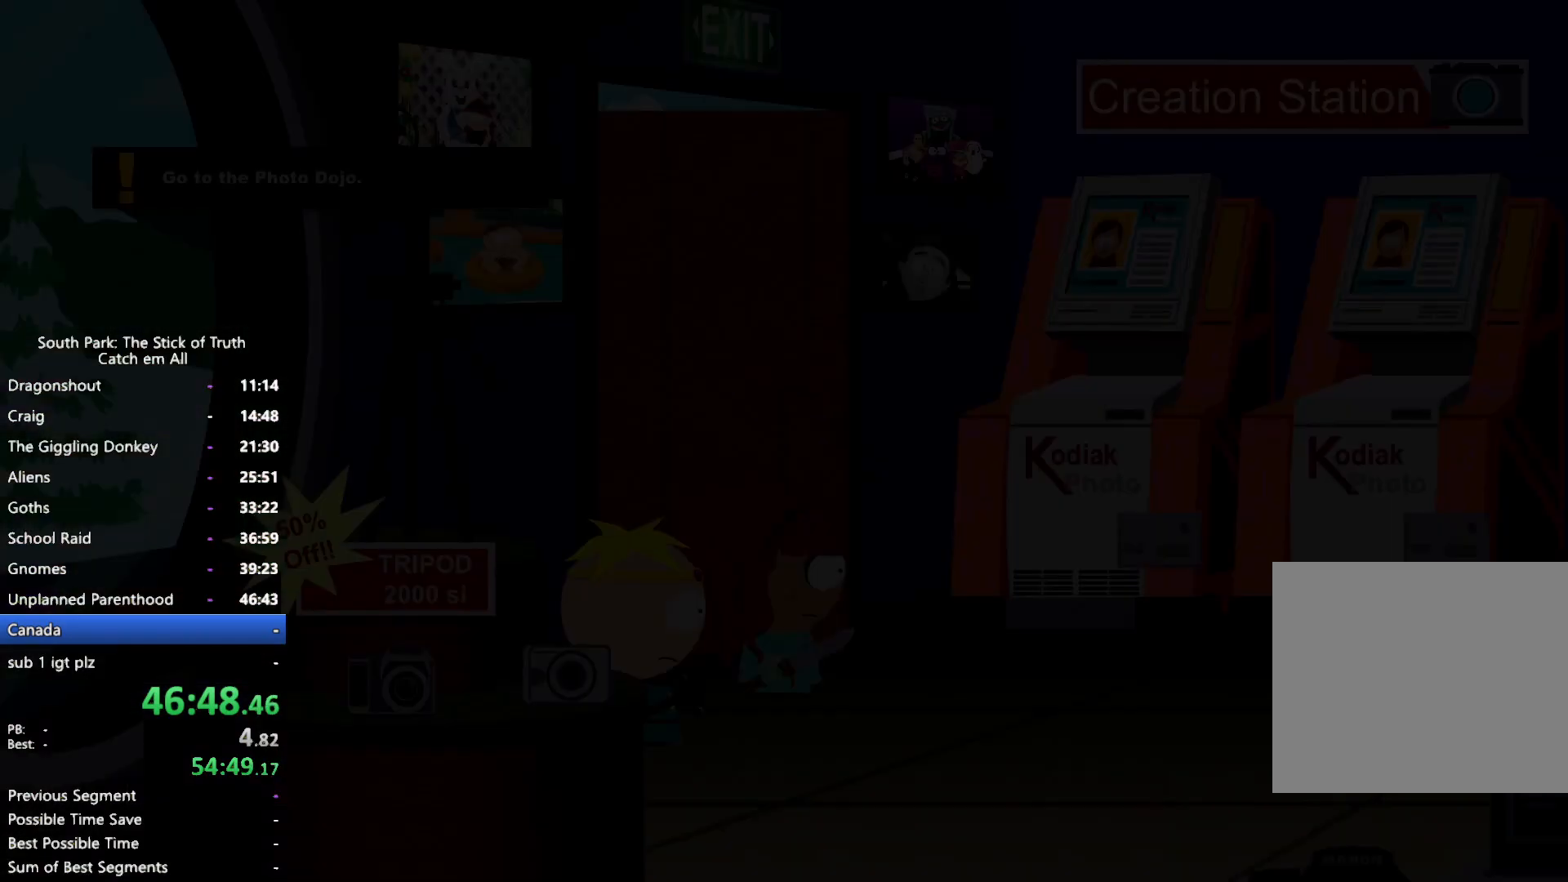
{"buttons": ["B"], "left_stick": "right", "right_stick": "center", "button_events": [[17, "B", "down"]]}
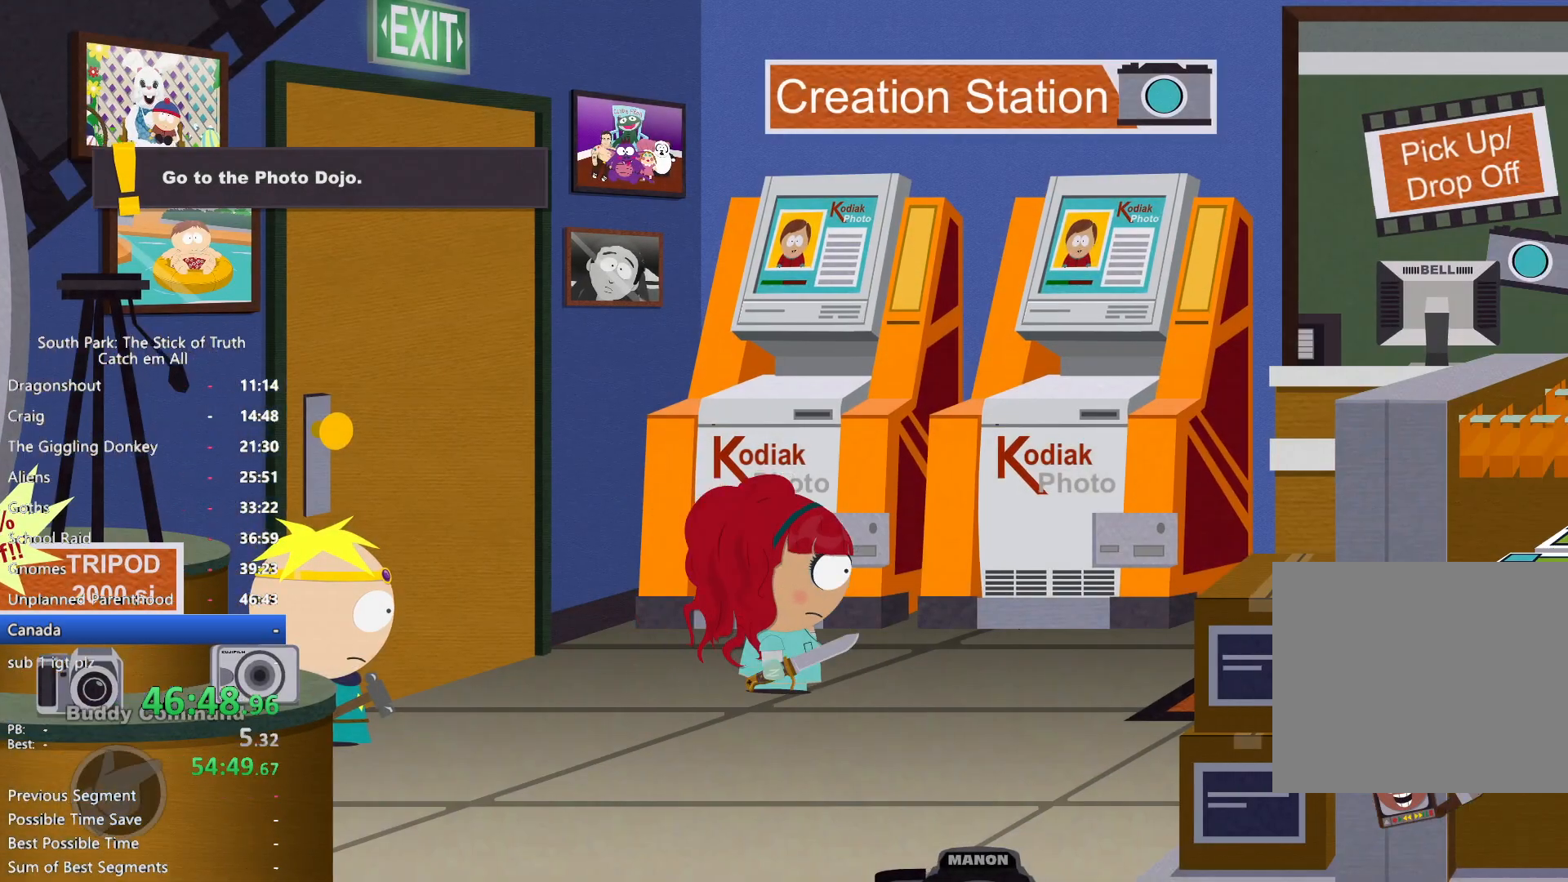
{"buttons": ["B"], "left_stick": "right", "right_stick": "center", "button_events": []}
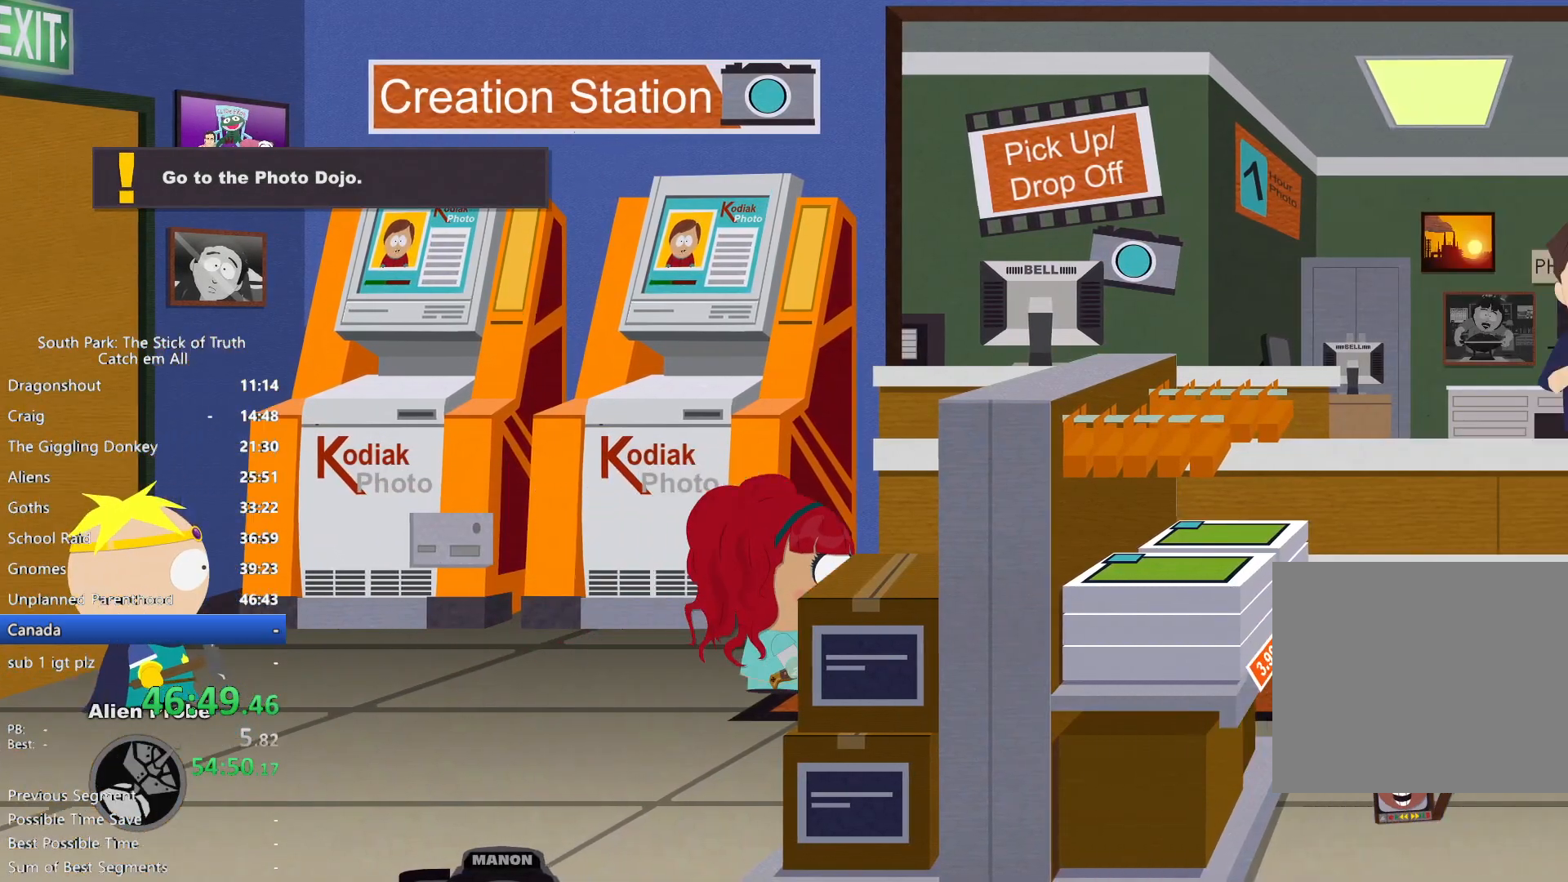
{"buttons": ["B"], "left_stick": "right", "right_stick": "center", "button_events": []}
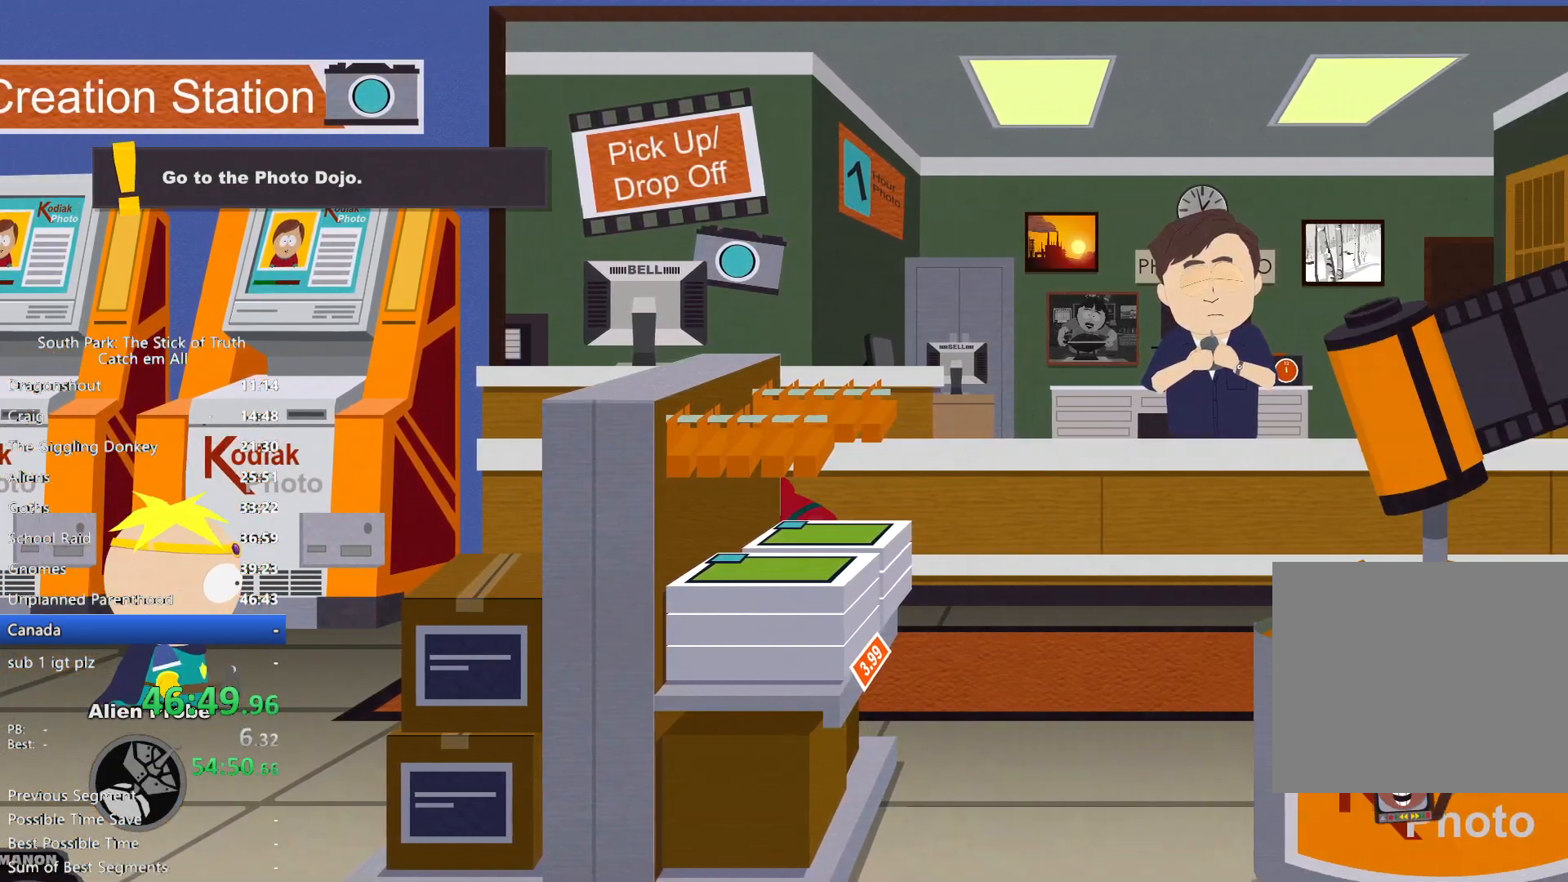
{"buttons": ["B"], "left_stick": "up-right", "right_stick": "center"}